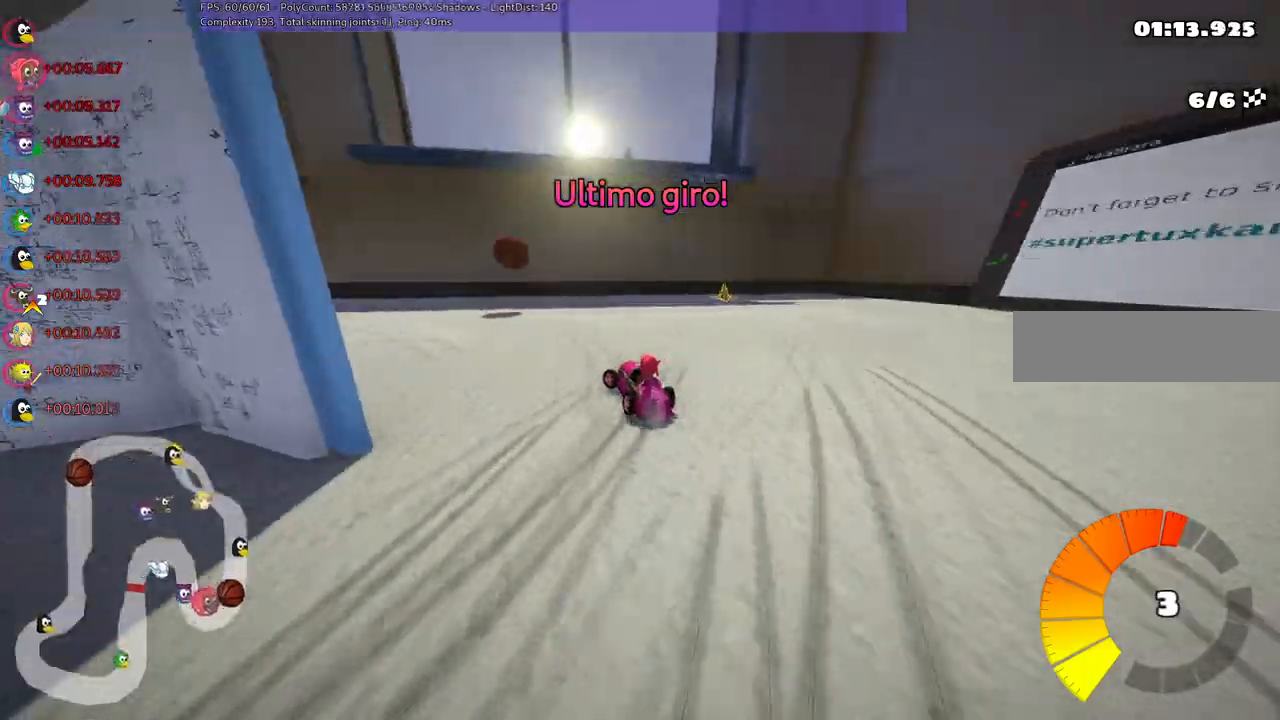
Gameplay with keyboard; each line is a JSON object with the keys held at the frame after it. "events" lists presses ("down") and releases ("up") of ".", "/", "alt_r", "b", "c", "comma", "ctrl_r", "d", "down", "f", "g", "h", "j", "k", "l", "left", "m", "n", "quote", "return", "right", "semicolon", "shift_r", "space", "super", "up" and "v" between this image and that frame as [ms after this image, input, new state], when the widget could be followed in between. No other keys are recorded. Mouse input is not recorded.
{"keys": ["m", "right", "up"], "events": [[117, "m", "up"], [300, "m", "down"], [433, "left", "up"], [433, "right", "down"]]}
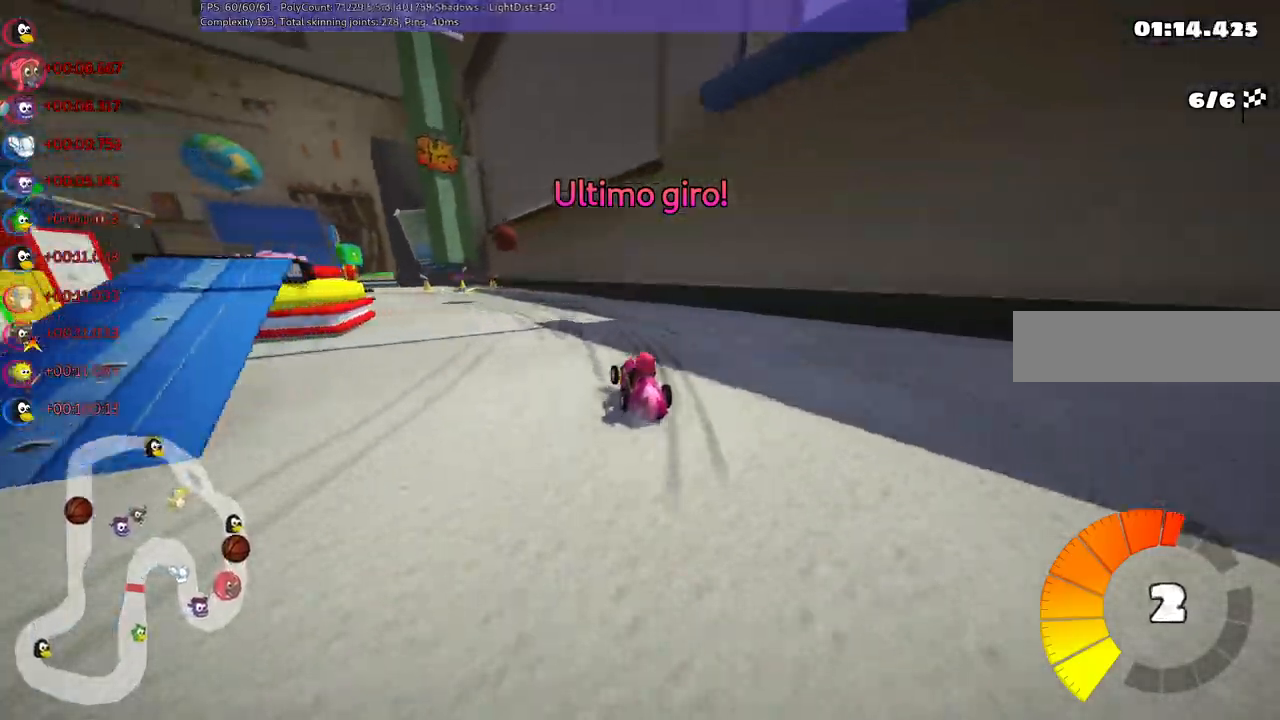
{"keys": ["m", "right", "up"], "events": [[133, "left", "down"], [317, "left", "up"]]}
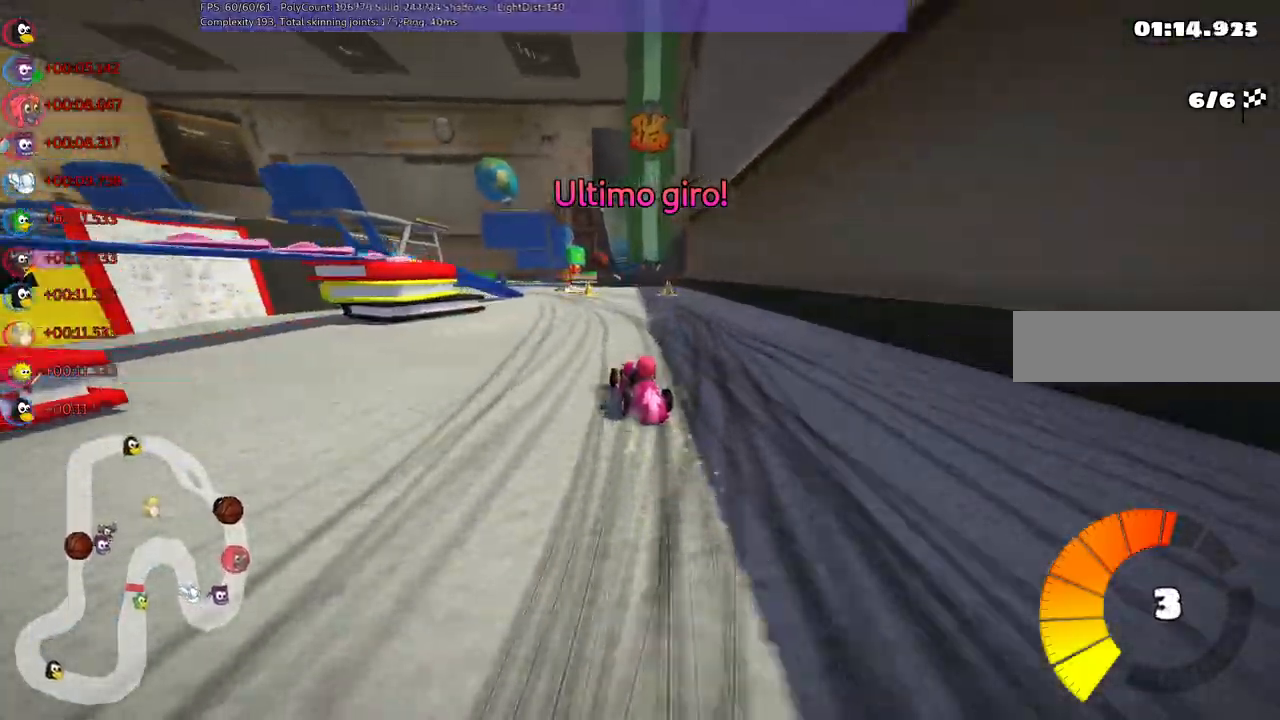
{"keys": ["m", "right", "up"], "events": [[233, "left", "down"], [383, "left", "up"]]}
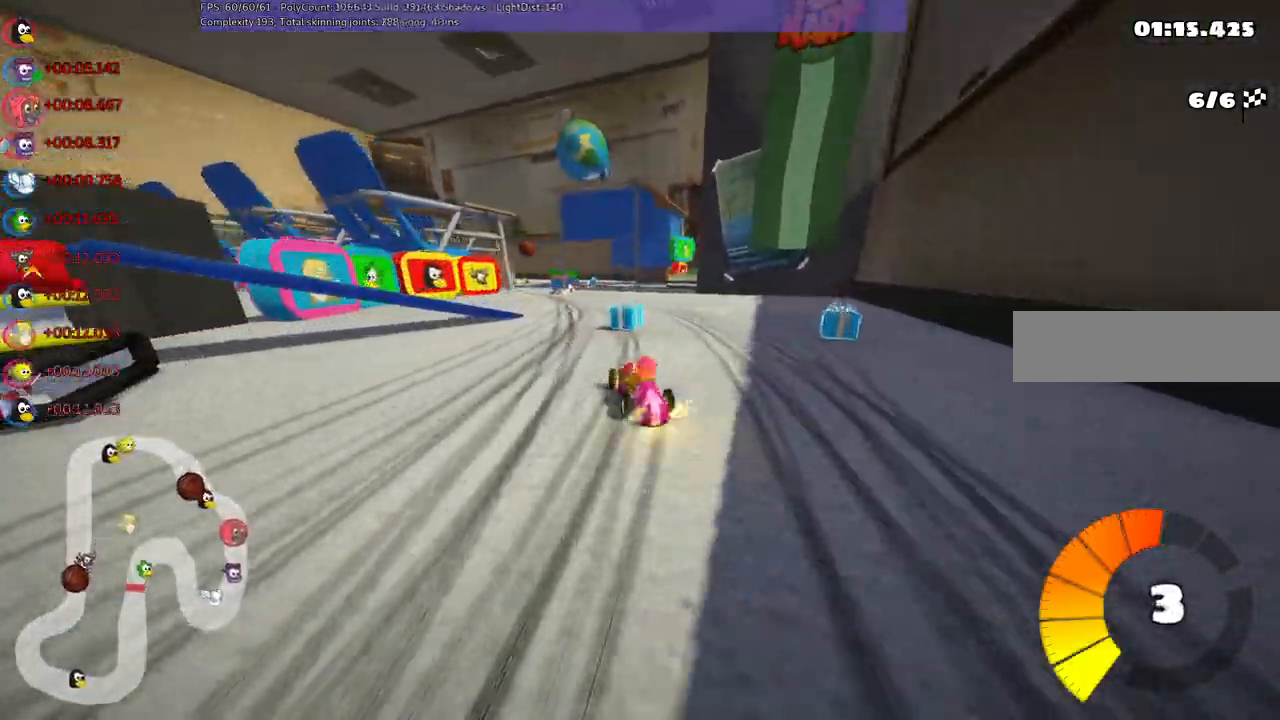
{"keys": ["left", "m", "right", "up"]}
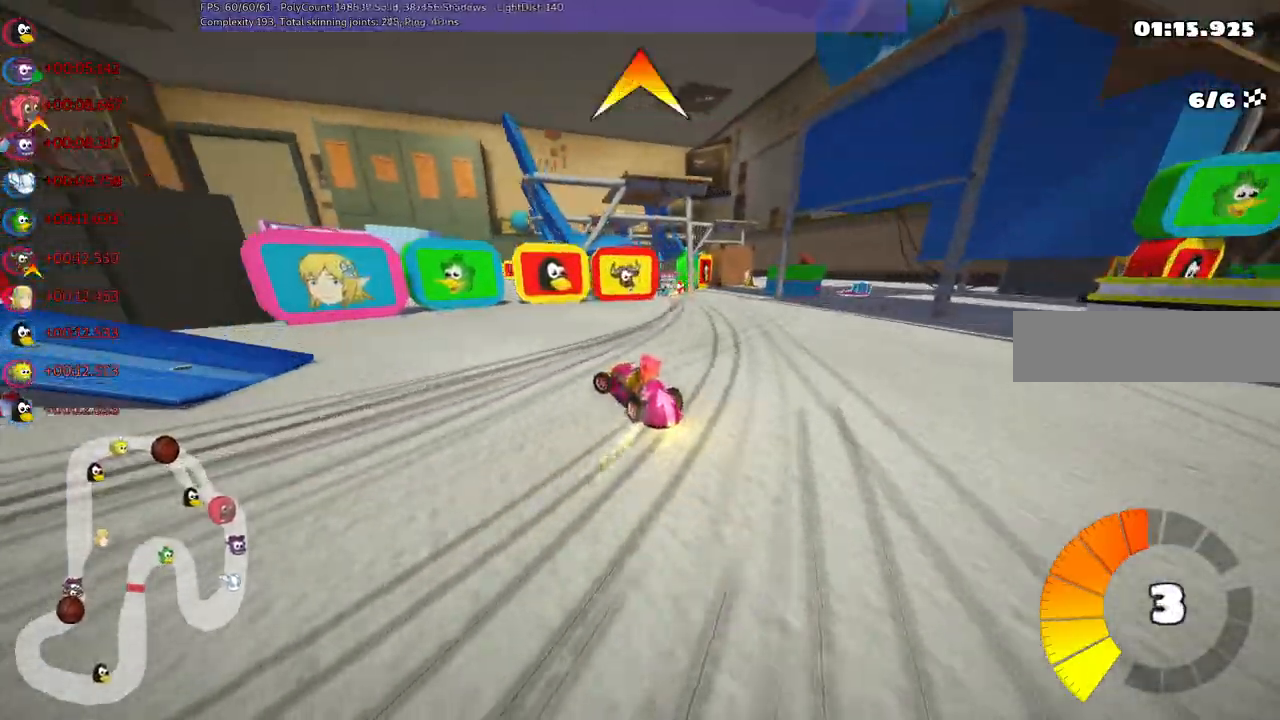
{"keys": ["left", "m", "right", "up"], "events": [[33, "n", "down"], [117, "left", "up"], [217, "n", "up"], [267, "left", "down"]]}
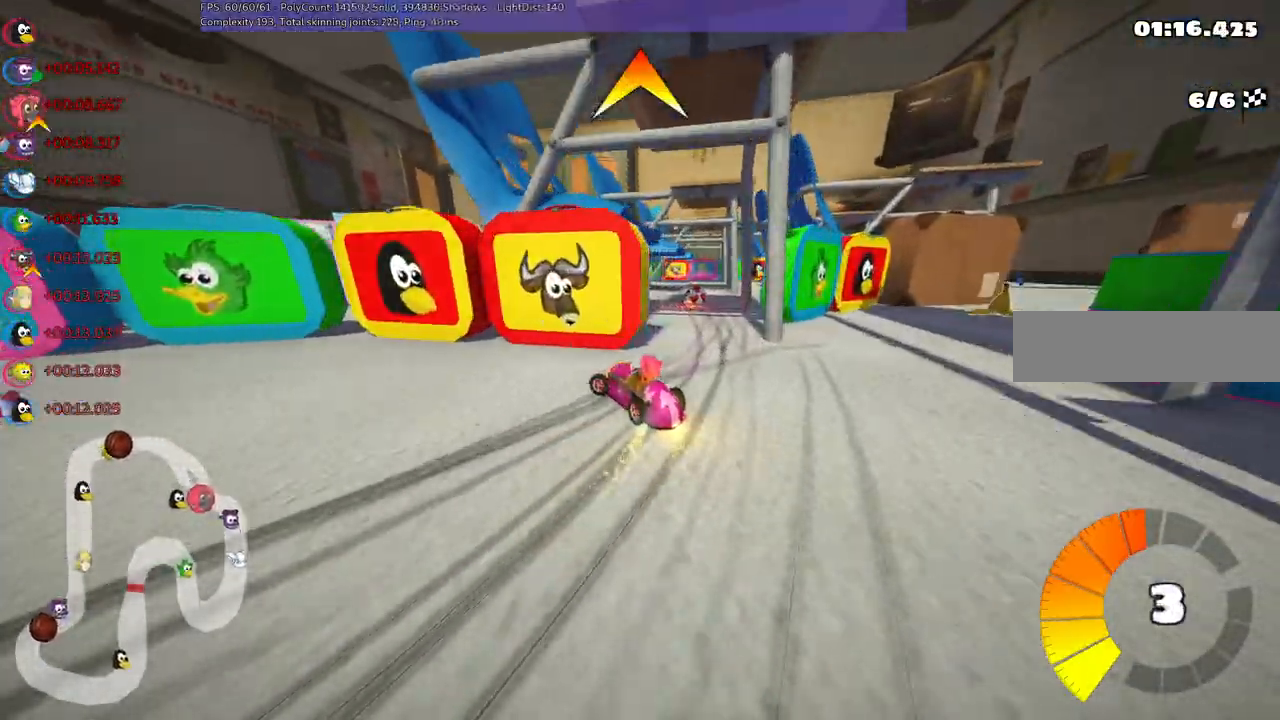
{"keys": ["m", "right", "up"], "events": [[100, "left", "up"]]}
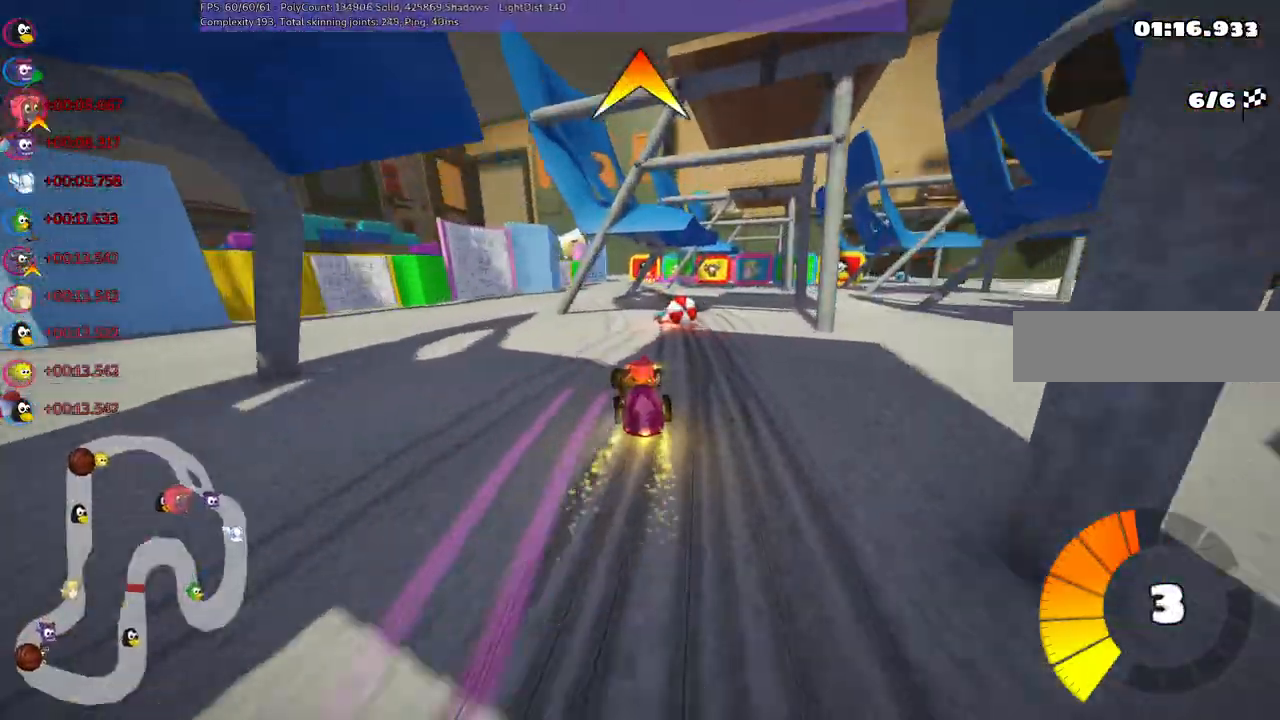
{"keys": ["m", "right", "up"], "events": [[67, "left", "down"], [250, "left", "up"]]}
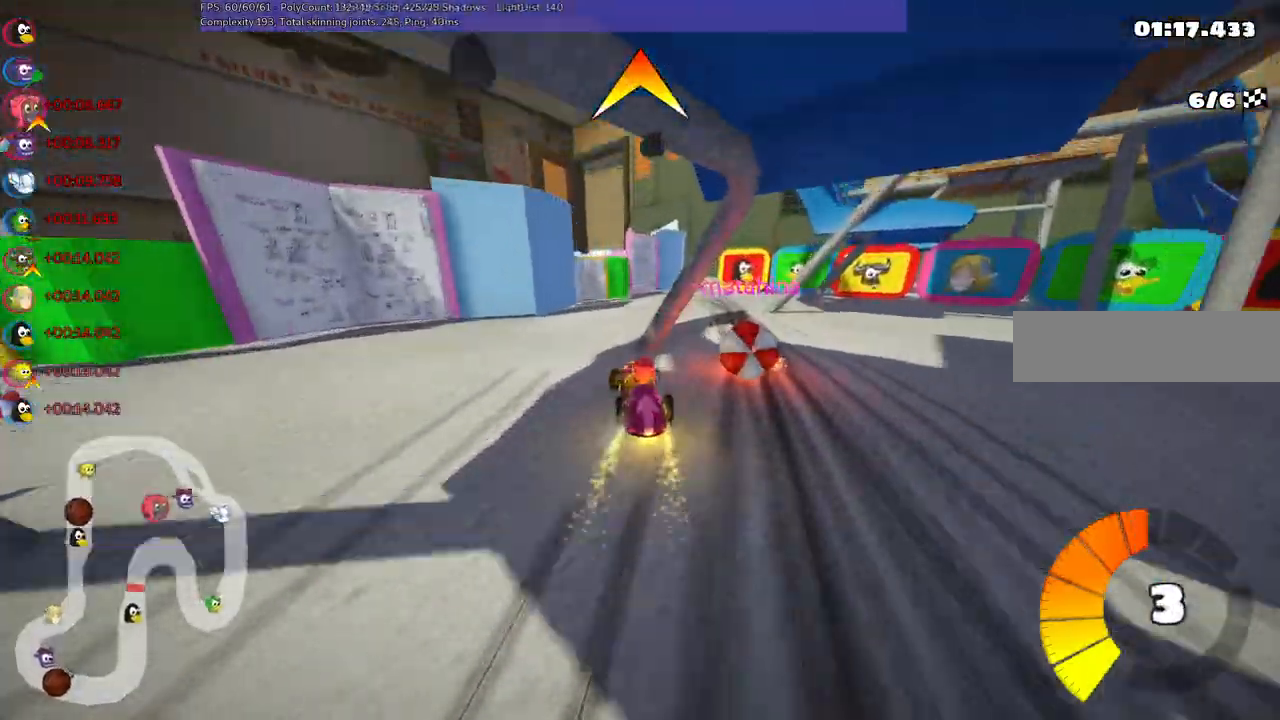
{"keys": ["down", "left"]}
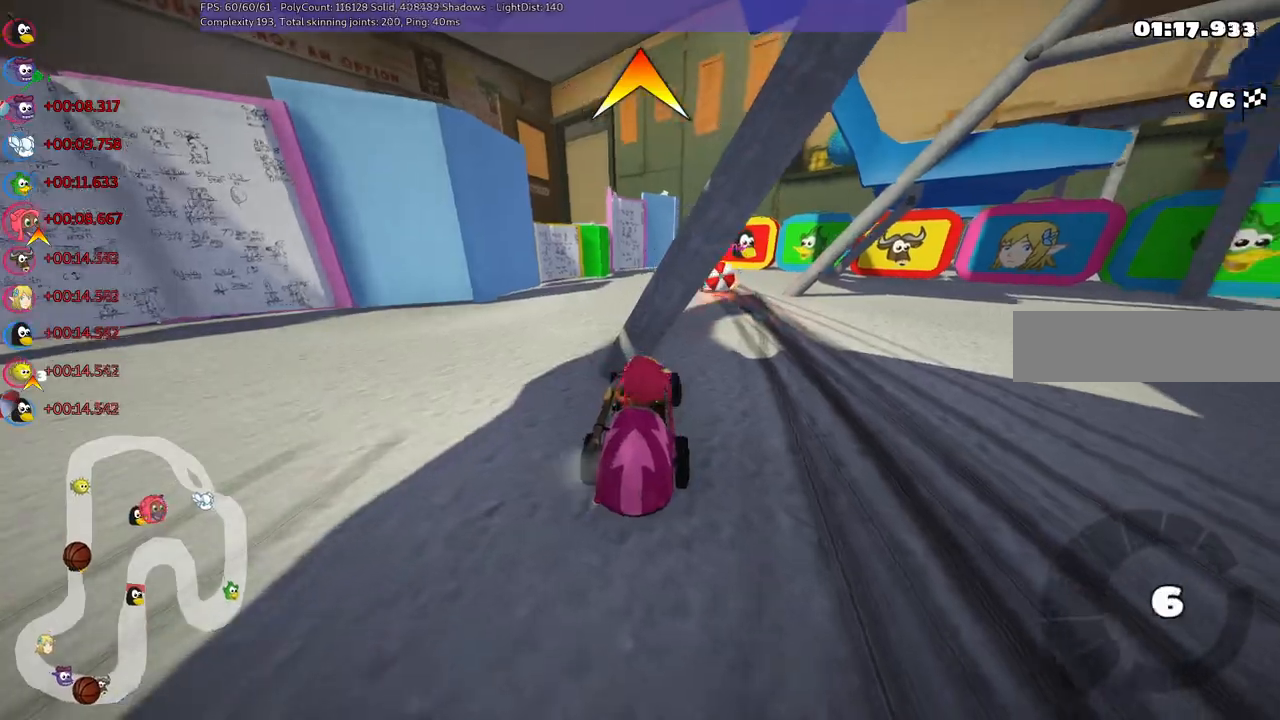
{"keys": ["right", "up"], "events": [[133, "down", "up"], [133, "left", "up"], [183, "right", "down"], [183, "up", "down"]]}
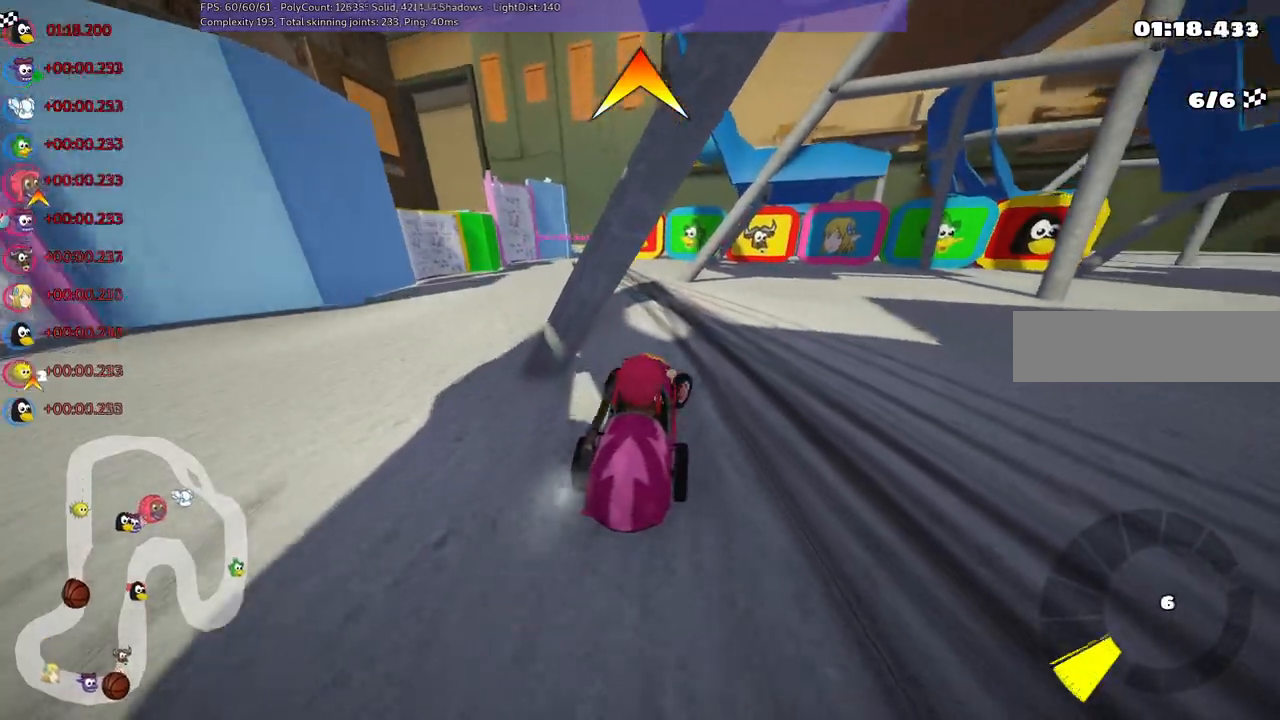
{"keys": ["left", "up"], "events": [[67, "left", "down"], [67, "right", "up"], [200, "m", "down"], [383, "m", "up"]]}
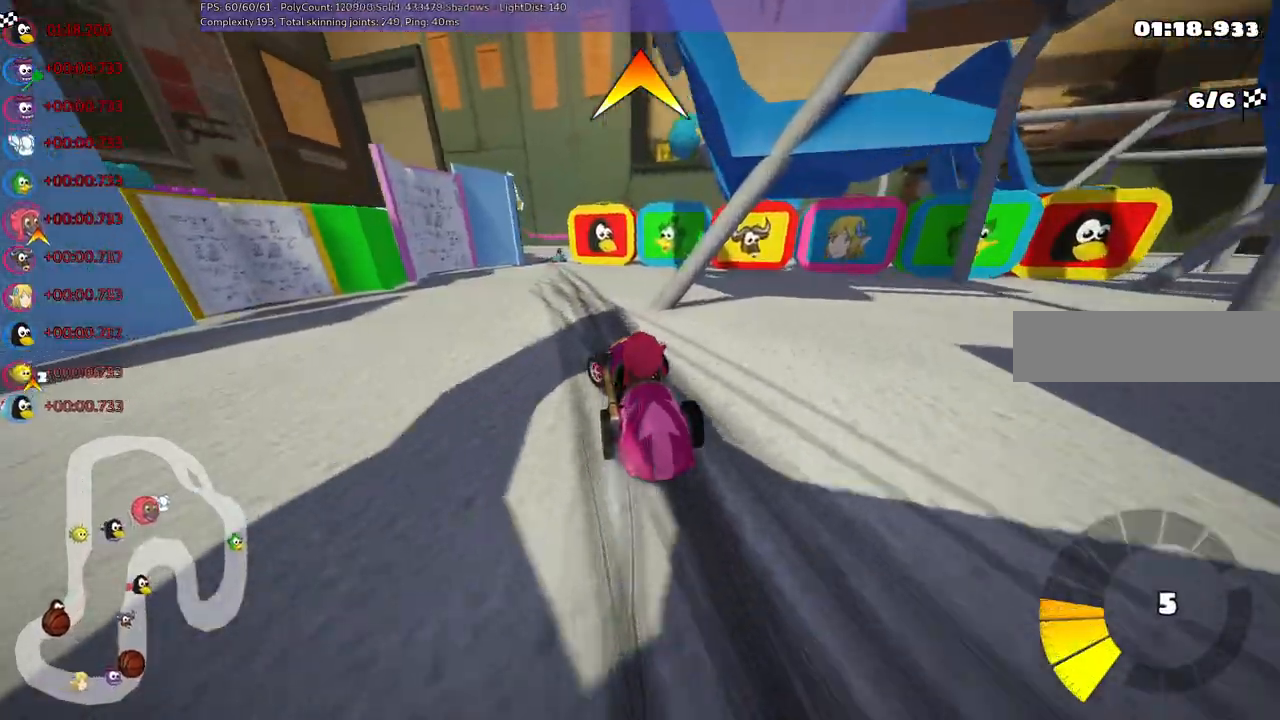
{"keys": ["up"], "events": [[33, "left", "up"], [217, "left", "down"], [317, "left", "up"]]}
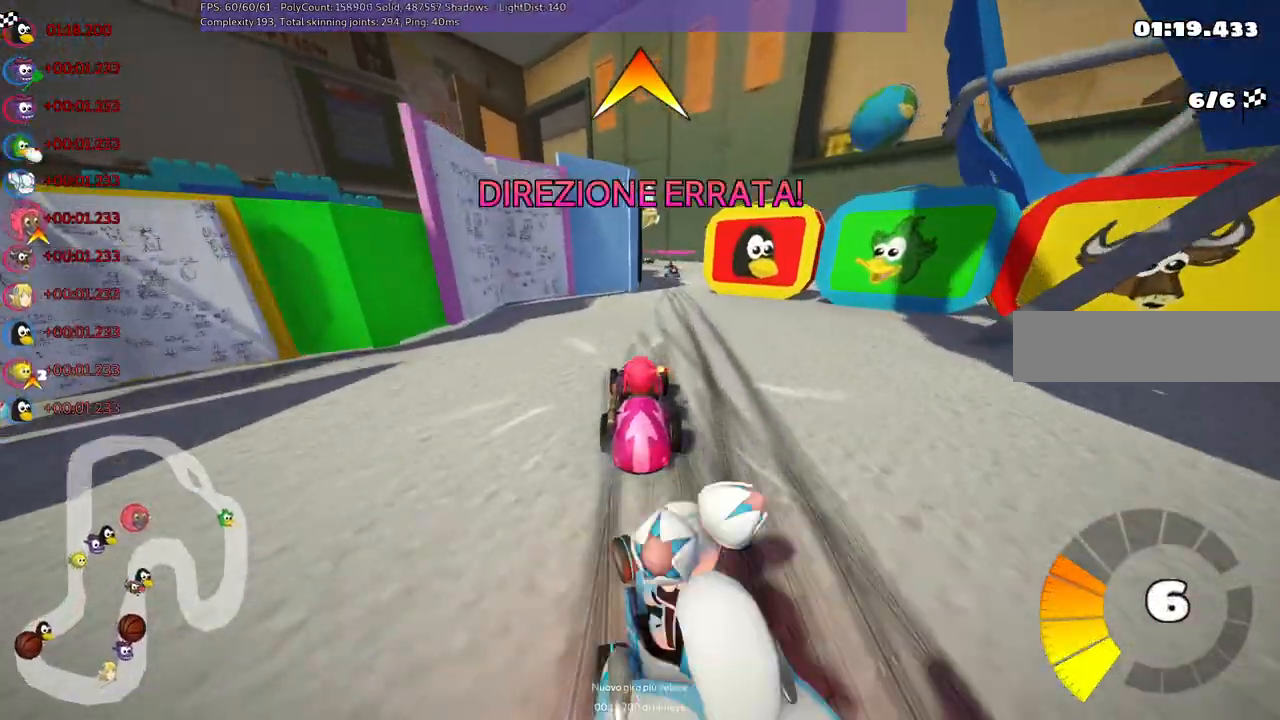
{"keys": ["up"], "events": [[50, "right", "down"], [283, "right", "up"]]}
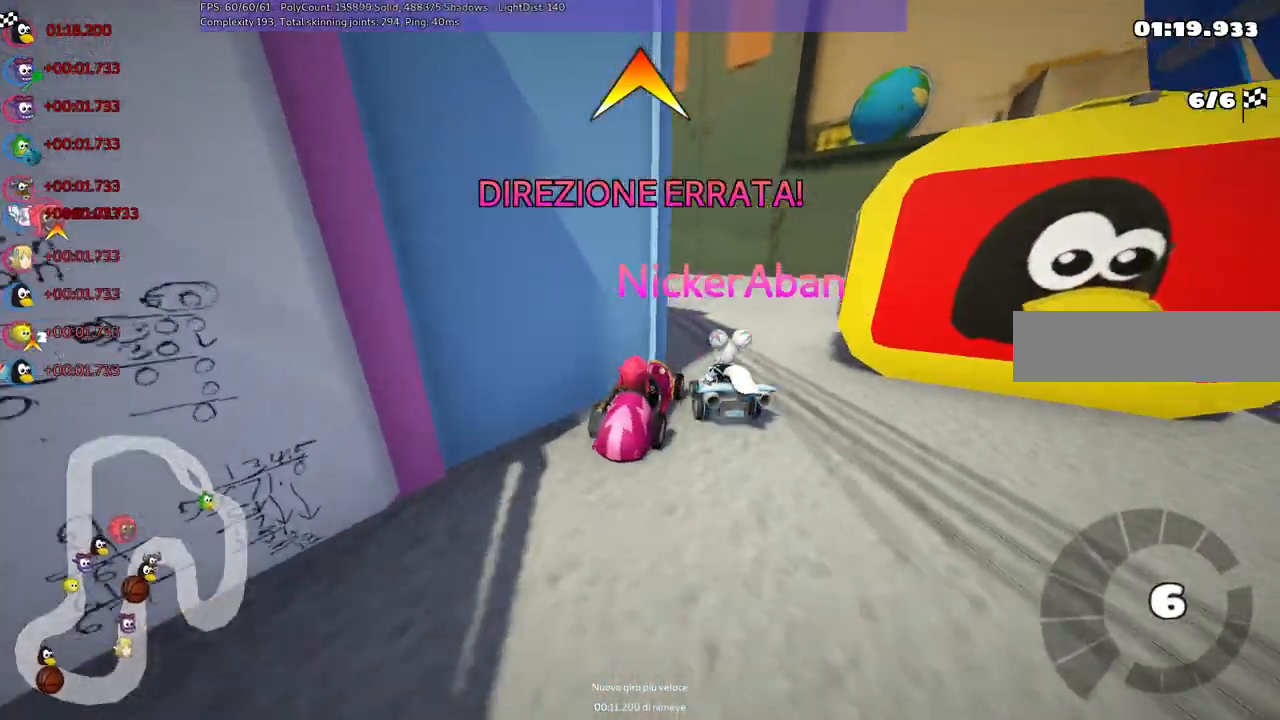
{"keys": [], "events": [[67, "right", "down"], [250, "right", "up"], [250, "up", "up"], [300, "left", "down"], [350, "down", "down"], [450, "down", "up"], [450, "left", "up"]]}
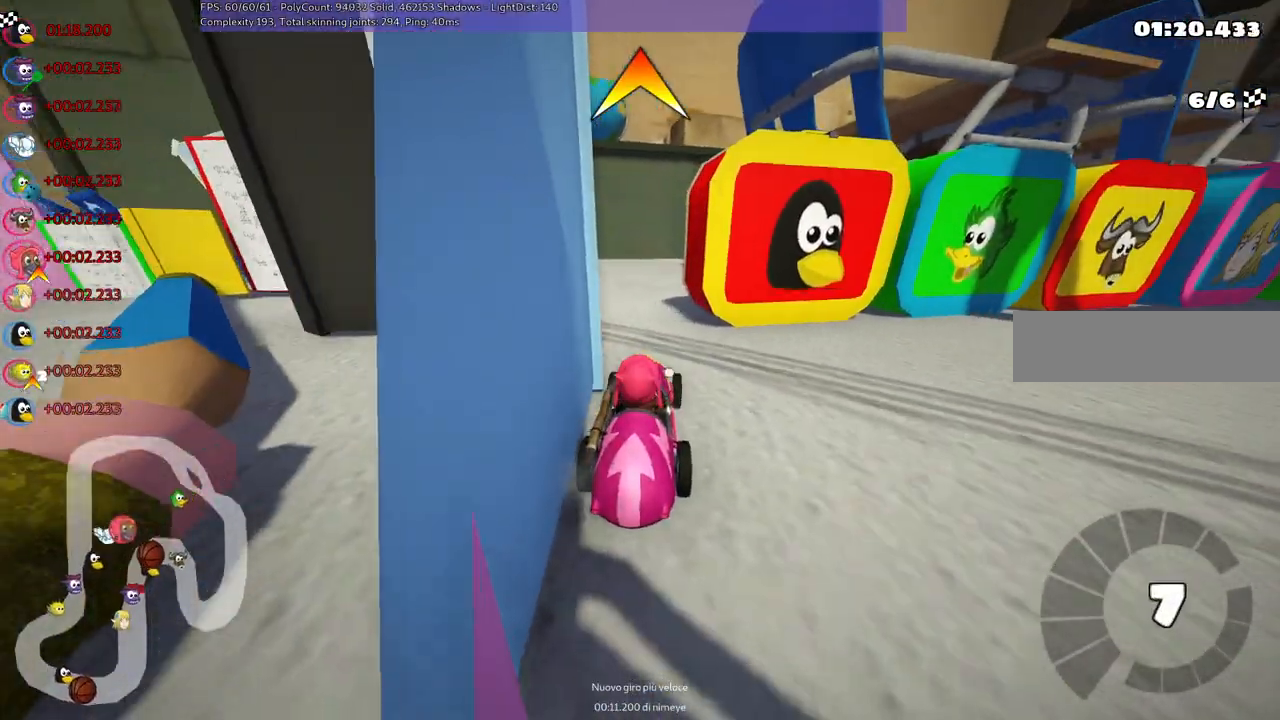
{"keys": ["left", "m", "up"], "events": [[33, "right", "down"], [33, "up", "down"], [183, "right", "up"], [367, "left", "down"], [467, "m", "down"]]}
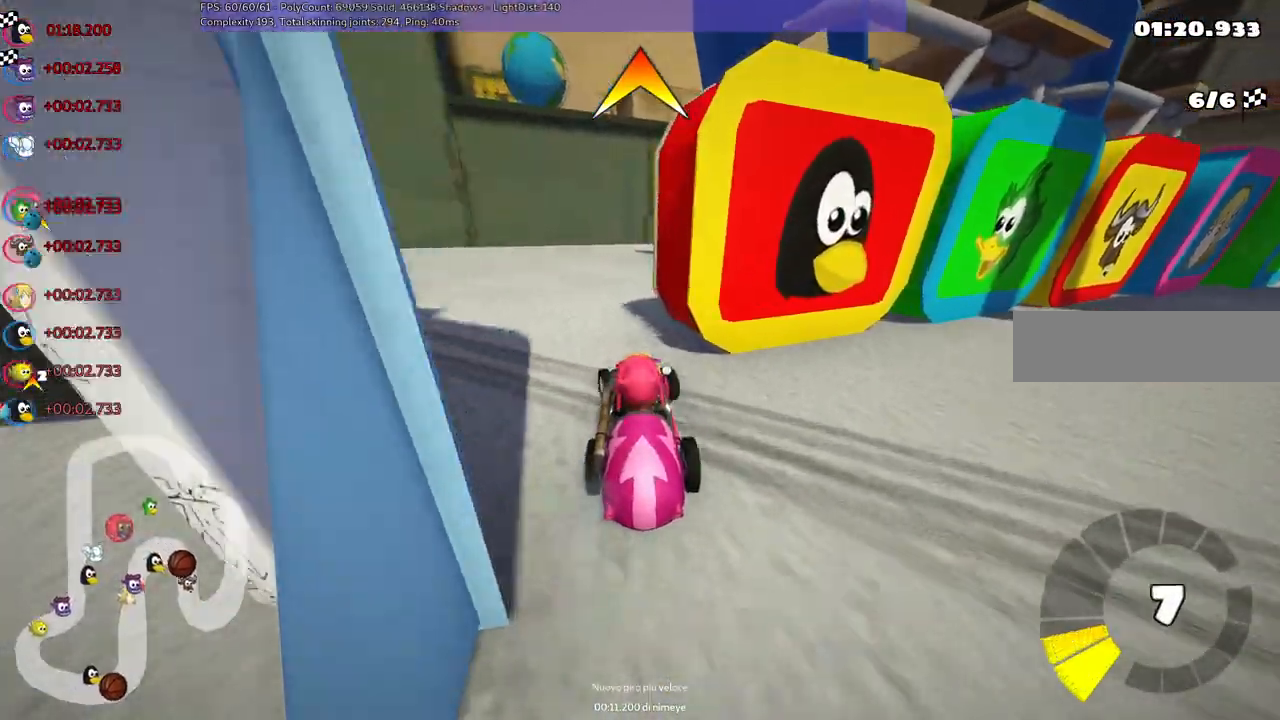
{"keys": ["left", "m", "up"]}
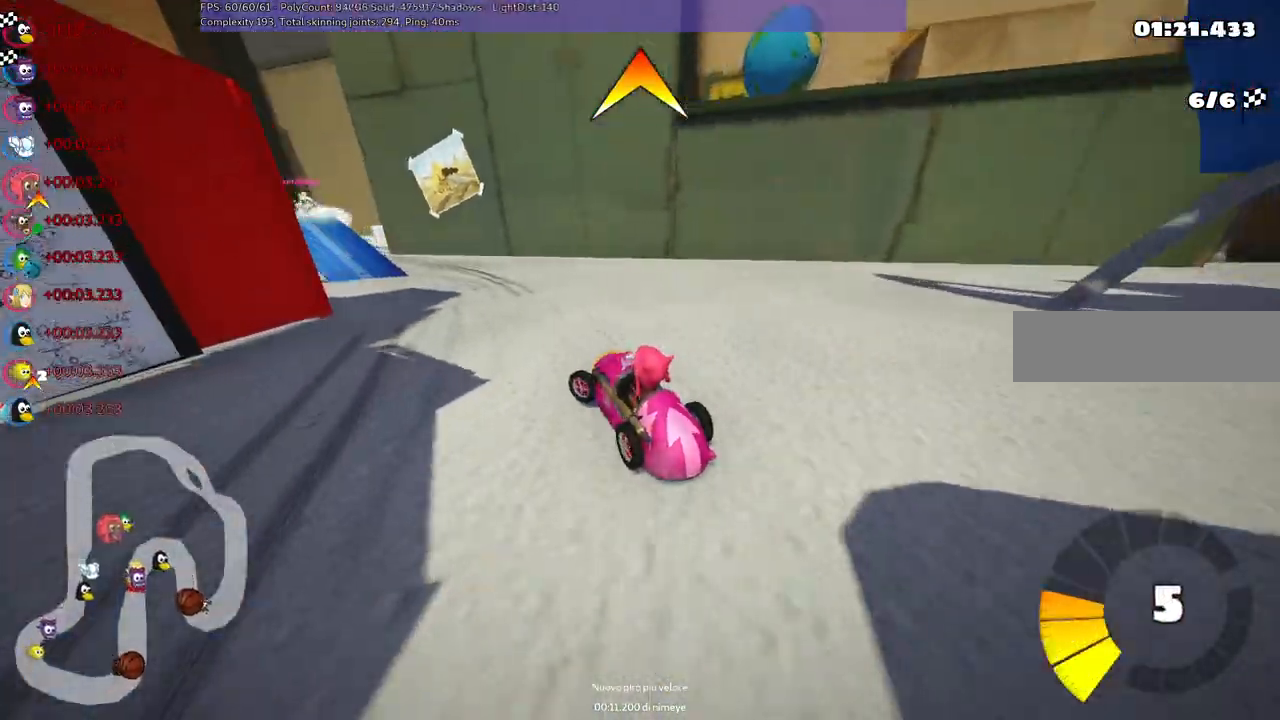
{"keys": ["m", "right", "up"], "events": [[67, "right", "down"], [117, "left", "up"], [250, "left", "down"], [483, "left", "up"]]}
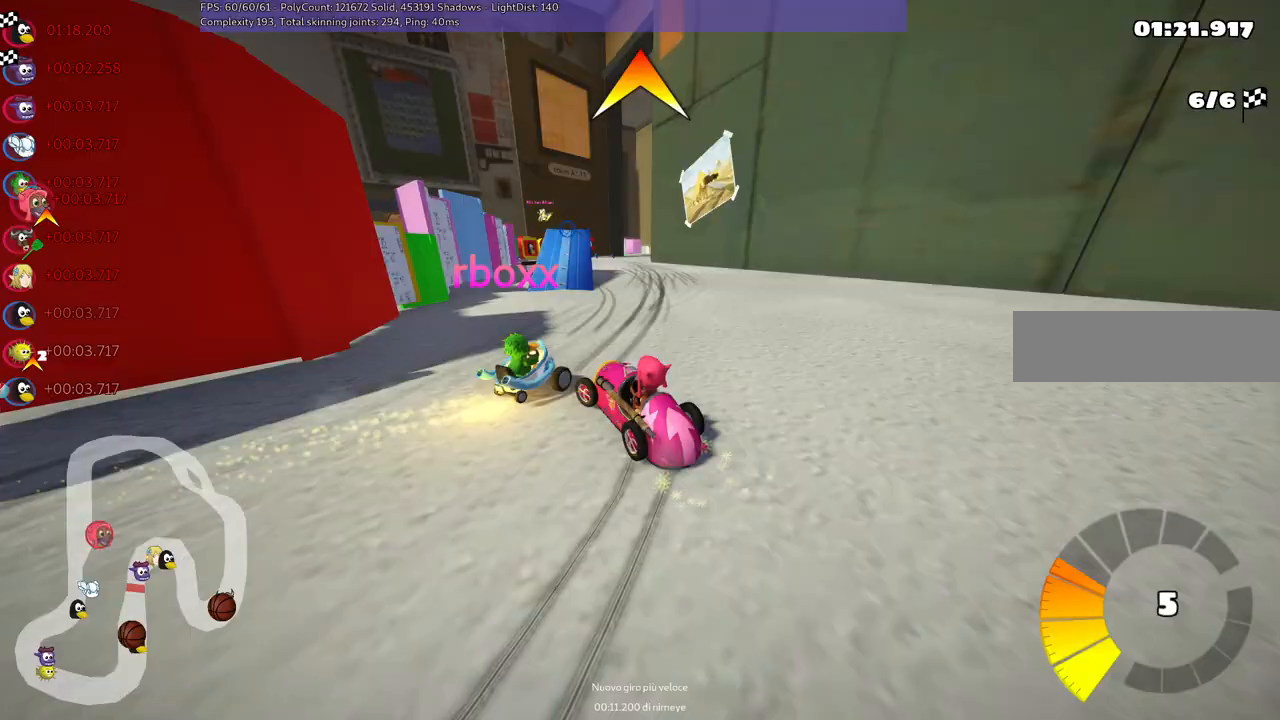
{"keys": ["up"], "events": [[317, "m", "up"], [317, "right", "up"]]}
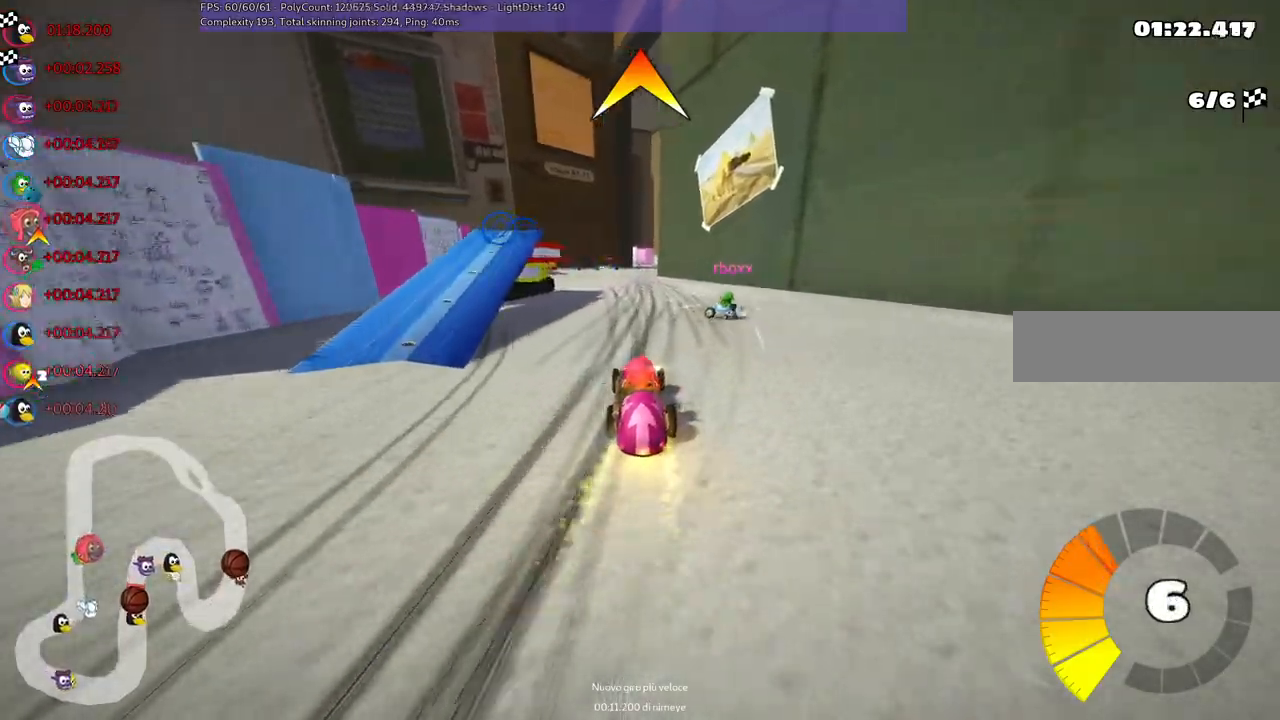
{"keys": ["up"], "events": [[200, "left", "down"], [283, "left", "up"], [333, "space", "down"], [433, "space", "up"]]}
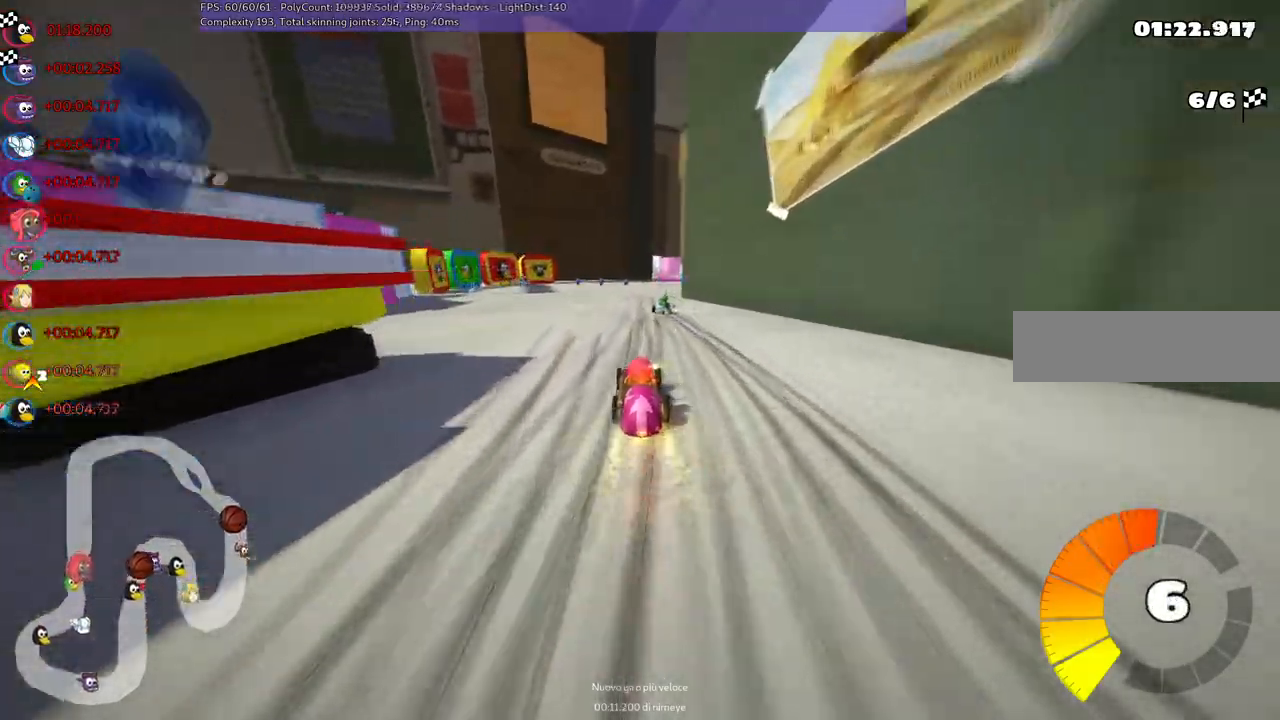
{"keys": ["up"], "events": [[250, "left", "down"], [350, "left", "up"]]}